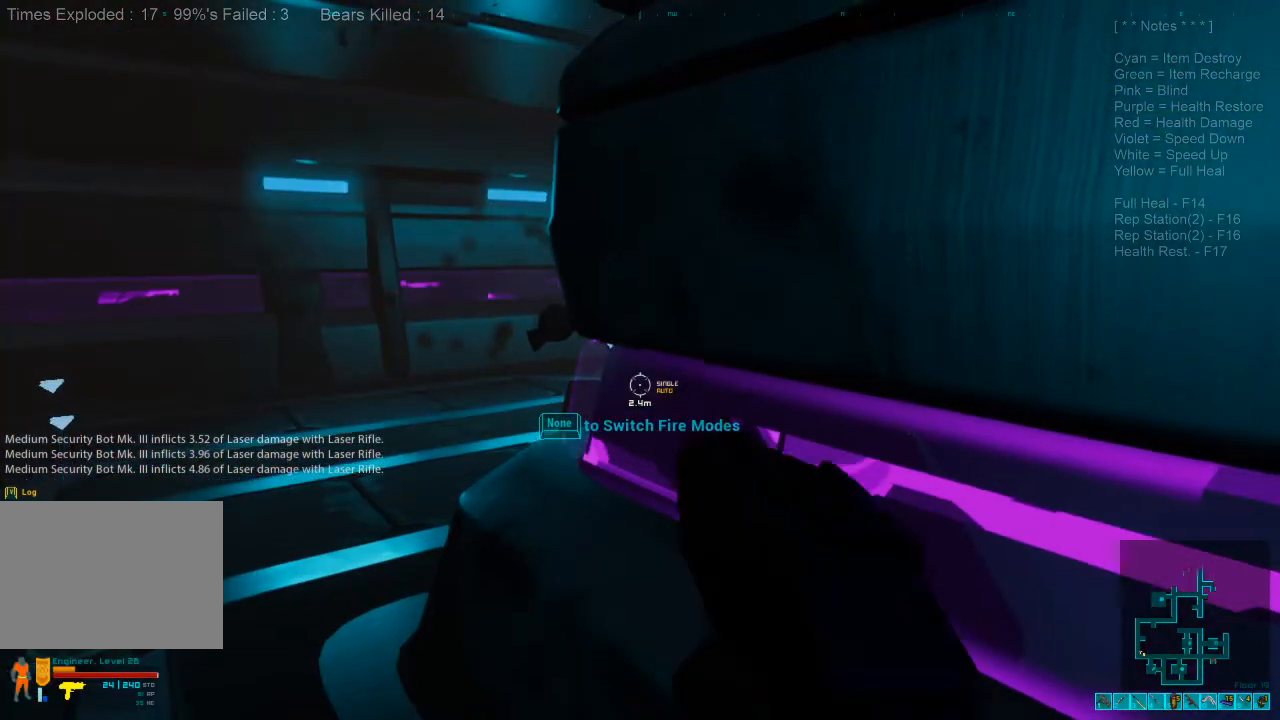
Gameplay with keyboard and mouse; each line is a JSON object with the keys and mouse buttons held at the frame after it. "events" lists presses ("down") and releases ("up") of "1", "2", "3", "4", "a", "alt", "c", "caps_lock", "ctrl", "d", "e", "f", "q", "r", "s", "shift", "space", "super", "tab", "tilde", "v", "w", "x", "z", "mouse_left", "mouse_wheel", "mouse_right", "mouse_mb4" and "mouse_mb5" between this image and that frame as [ms after this image, input, new state], when the widget could be followed in between. "mouse_left", "mouse_wheel", "mouse_right", "mouse_mb4", "mouse_mb5" = the "left", "wheel", "right", "mb4", "mb5" buttons of the "mouse" list. No other keys are recorded. "wheel" means that the mouse wheel is clicked or scrolled. Mouse movement is not recorded.
{"keys": ["a"], "mouse": [], "events": [[133, "a", "down"], [167, "w", "down"], [333, "a", "up"], [333, "w", "up"], [500, "a", "down"]]}
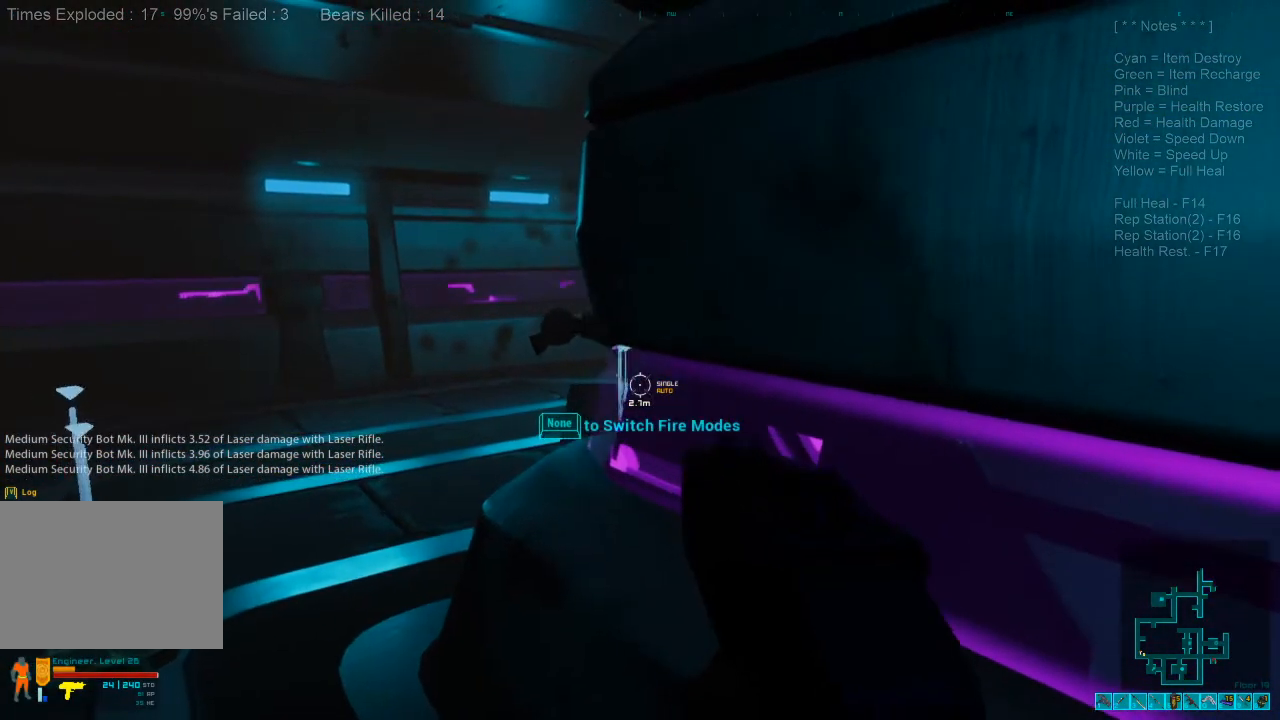
{"keys": ["a", "ctrl"], "mouse": ["right"], "events": [[67, "w", "down"], [433, "ctrl", "down"], [433, "mouse_right", "down"], [500, "w", "up"]]}
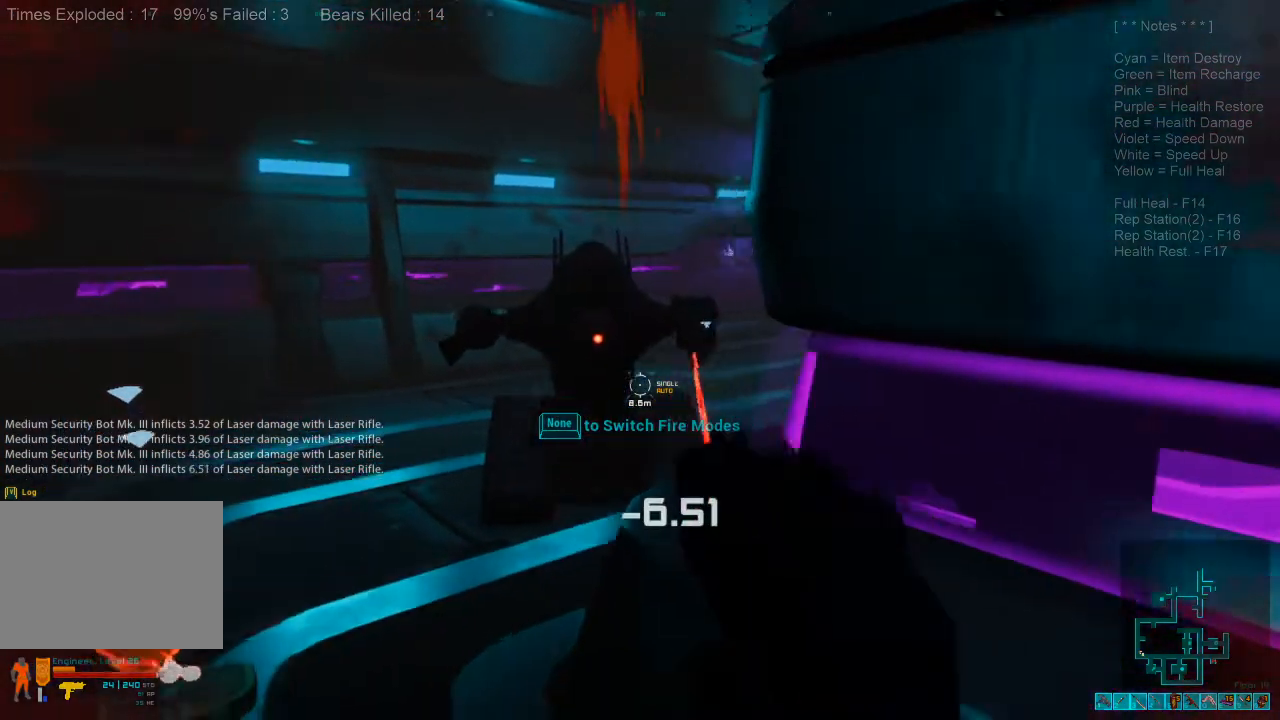
{"keys": [], "mouse": ["left"], "events": [[67, "mouse_right", "up"], [100, "ctrl", "up"], [200, "mouse_left", "down"], [367, "a", "up"]]}
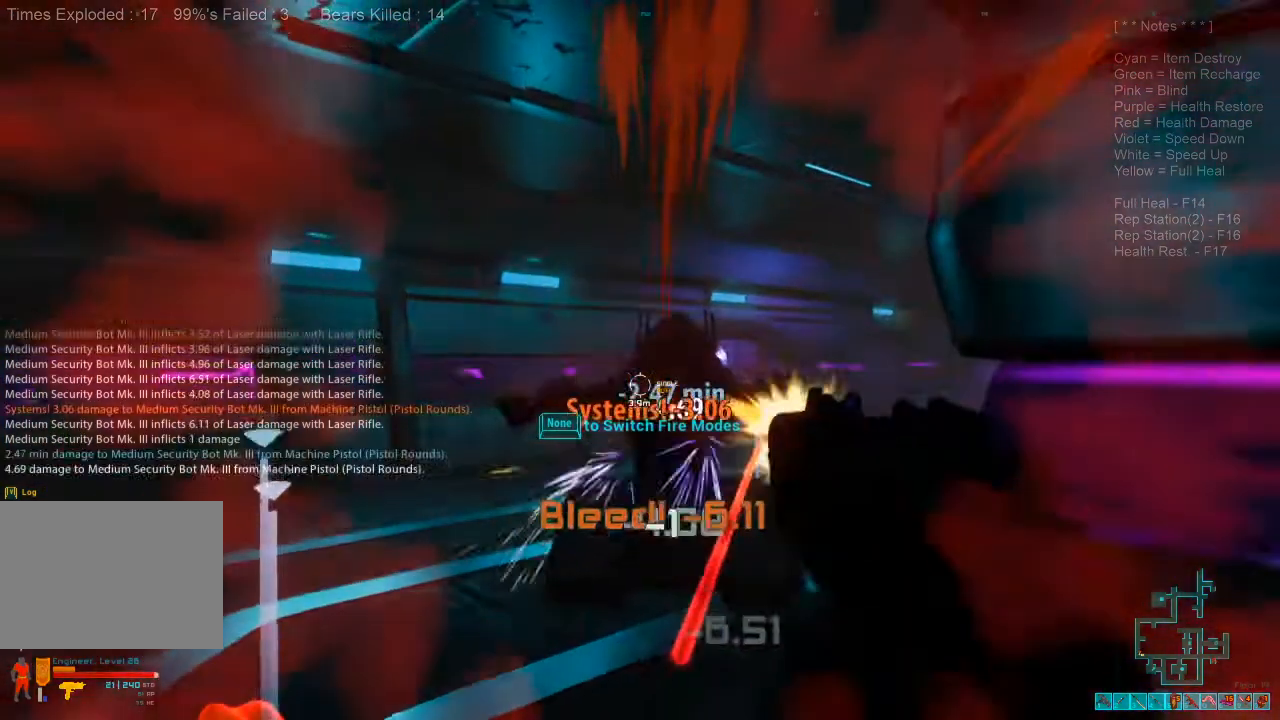
{"keys": ["w"], "mouse": ["left"], "events": [[267, "w", "down"]]}
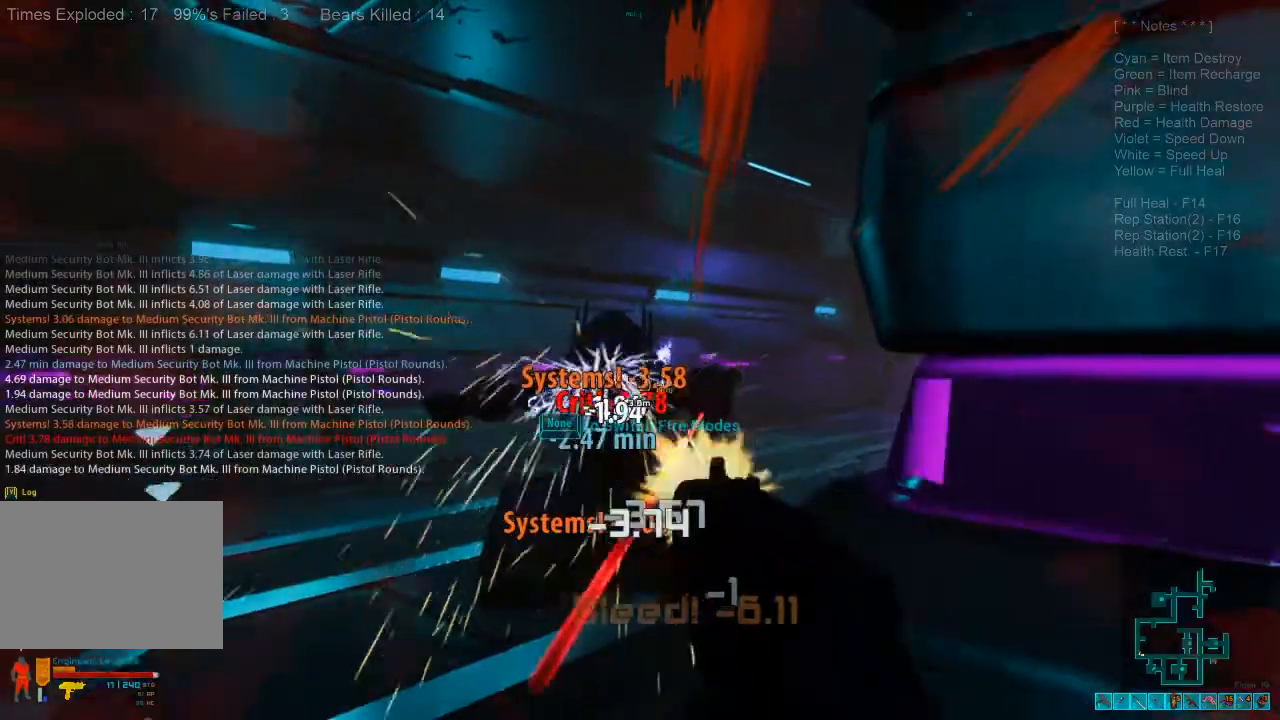
{"keys": [], "mouse": ["left"], "events": [[367, "w", "up"], [400, "c", "down"], [433, "x", "down"], [467, "x", "up"], [500, "c", "up"]]}
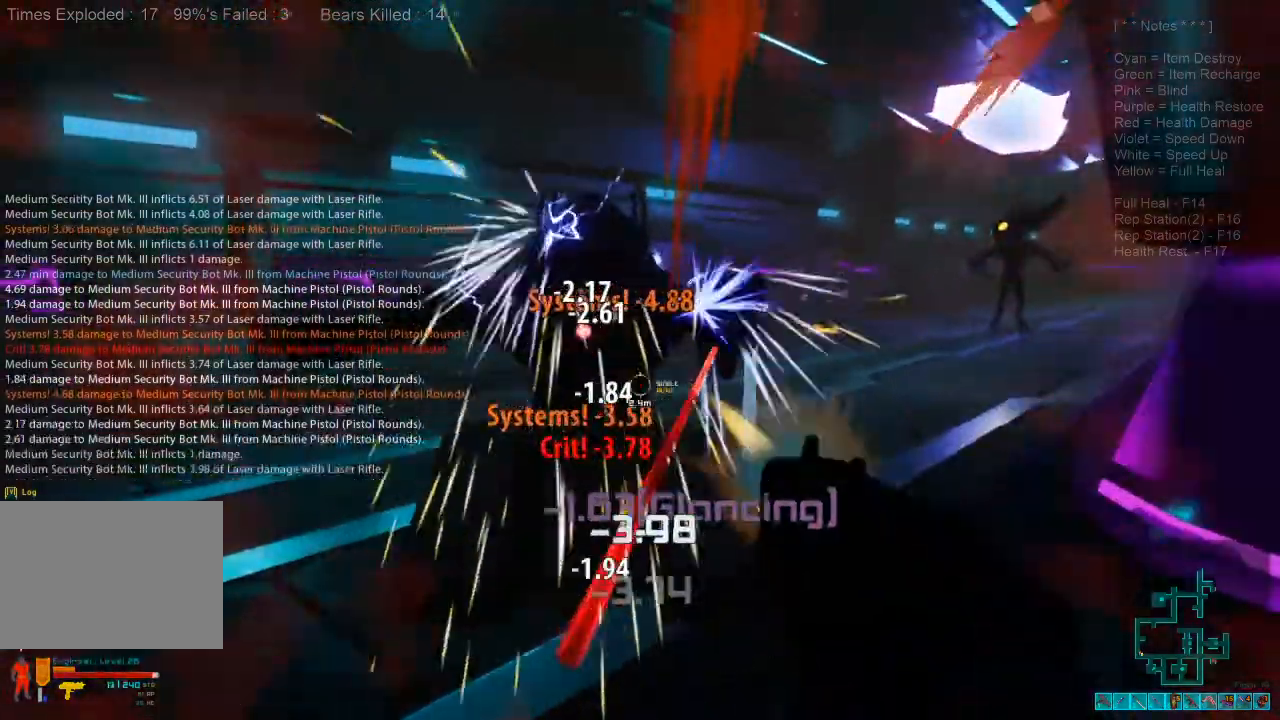
{"keys": ["s"], "mouse": ["left"], "events": [[100, "v", "down"], [167, "v", "up"], [400, "s", "down"]]}
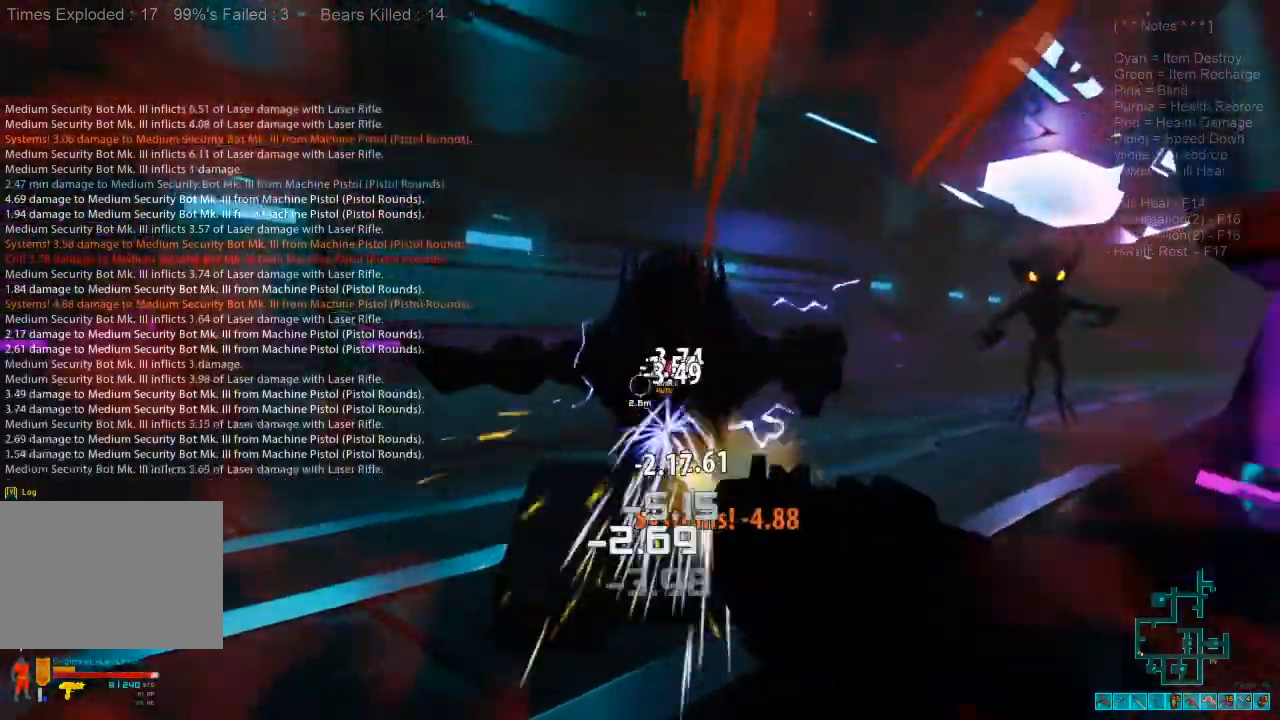
{"keys": ["s"], "mouse": ["left"], "events": [[67, "d", "down"], [133, "d", "up"]]}
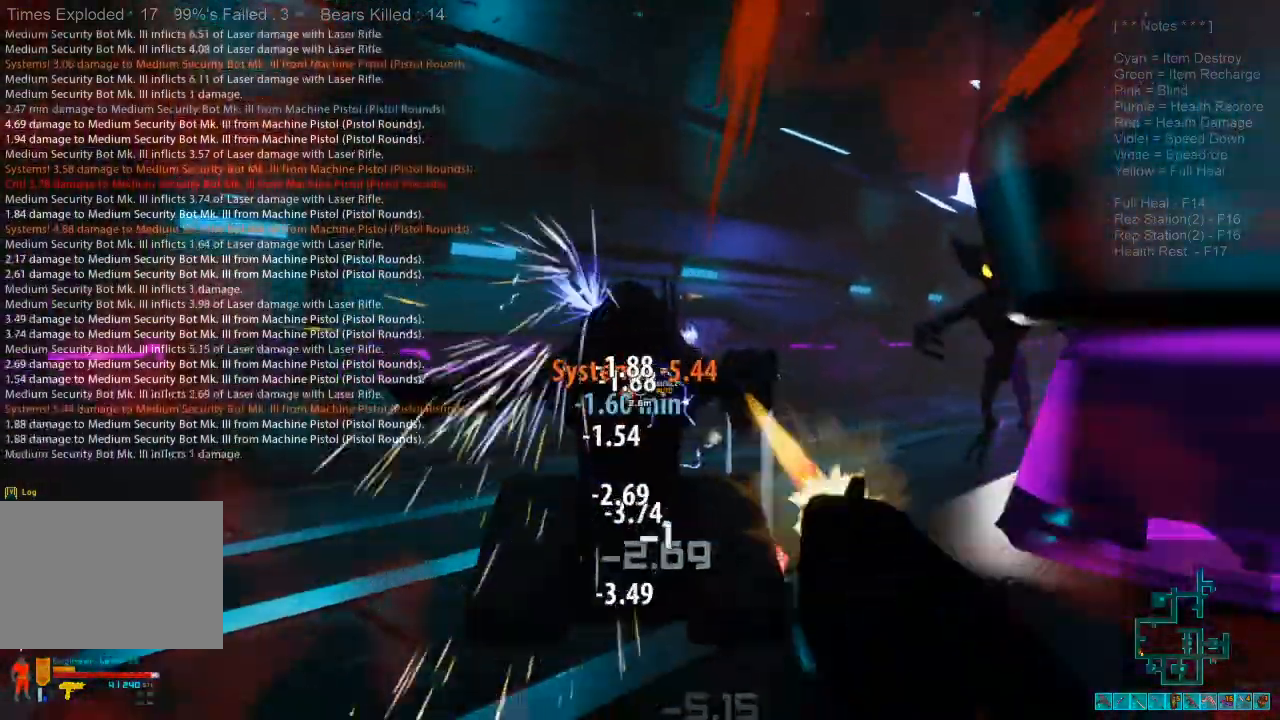
{"keys": ["d", "s"], "mouse": ["left"]}
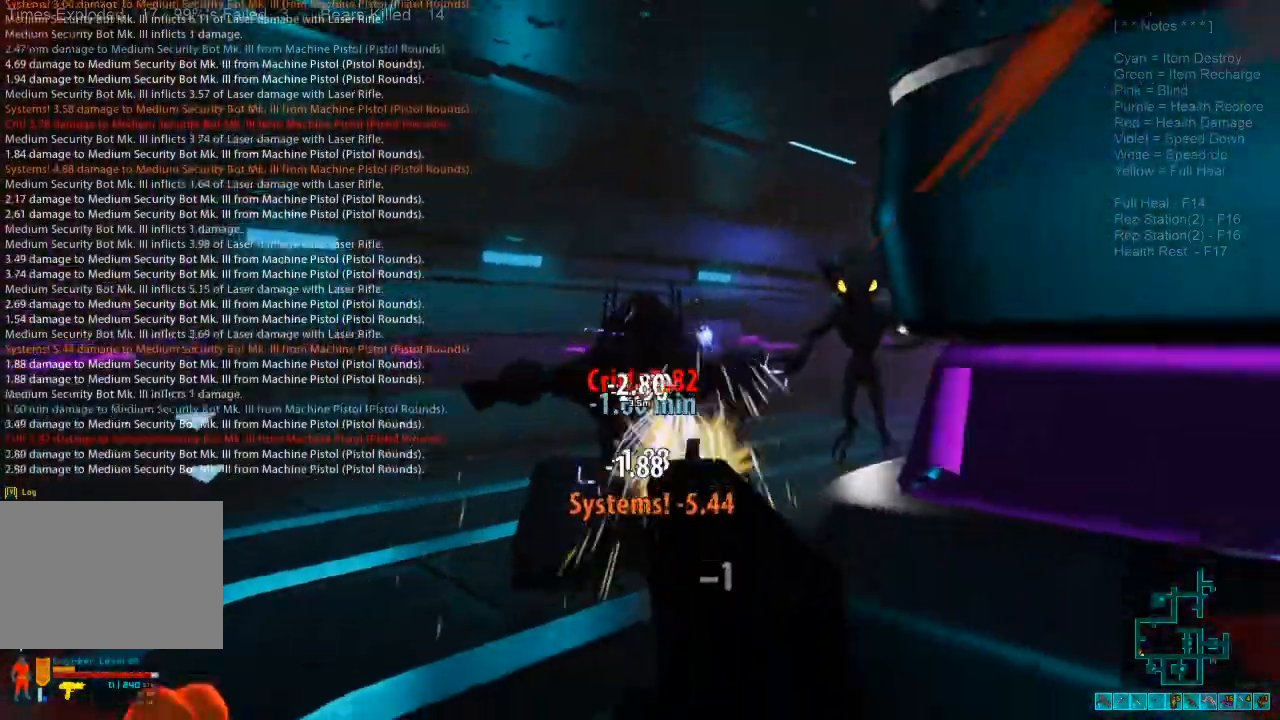
{"keys": ["d"], "mouse": [], "events": [[133, "d", "up"], [367, "d", "down"], [433, "s", "up"], [500, "mouse_left", "up"]]}
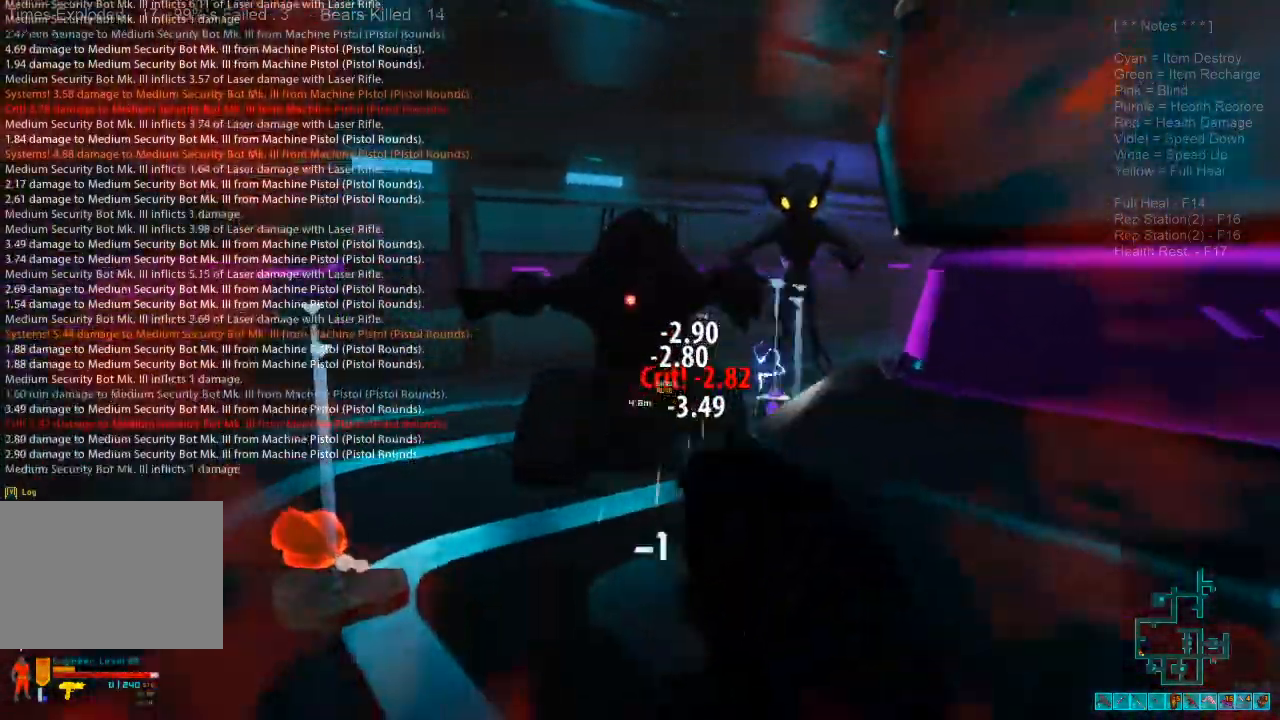
{"keys": [], "mouse": [], "events": [[133, "d", "up"], [200, "2", "down"], [300, "2", "up"]]}
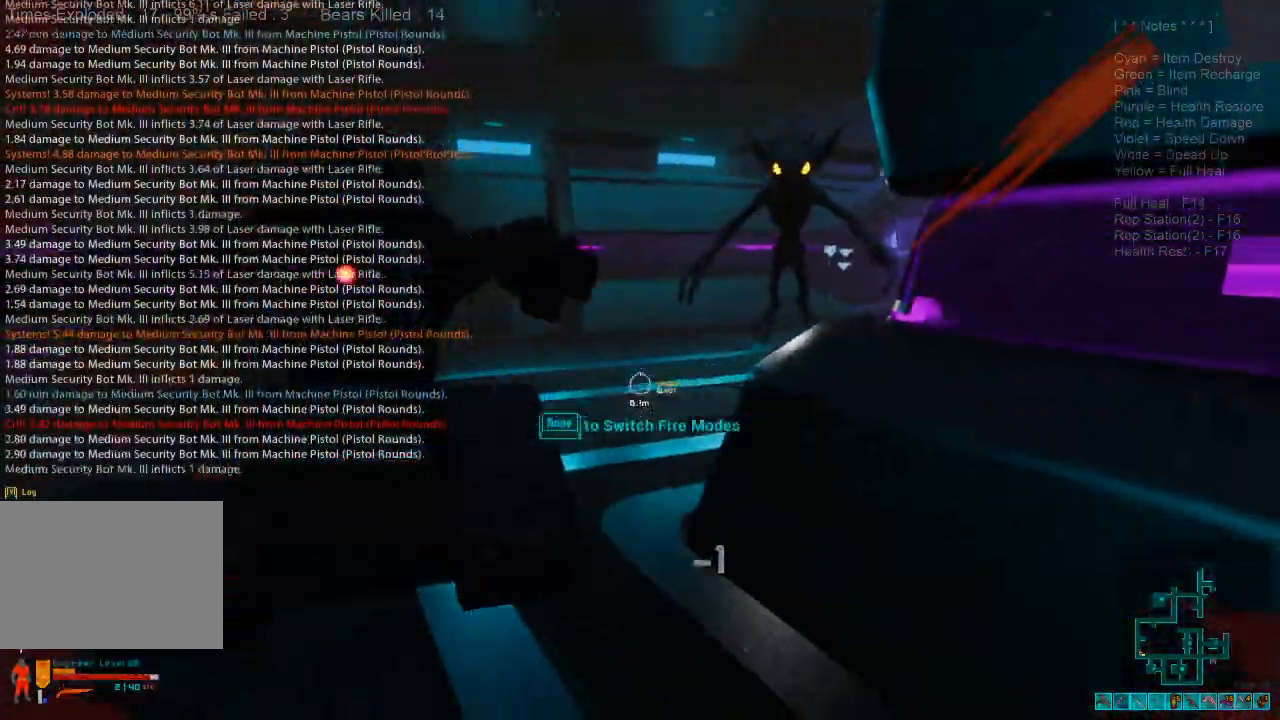
{"keys": ["s"], "mouse": ["left"], "events": [[100, "d", "down"], [100, "mouse_right", "down"], [100, "s", "down"], [133, "ctrl", "down"], [167, "d", "up"], [267, "ctrl", "up"], [267, "mouse_right", "up"], [400, "mouse_left", "down"]]}
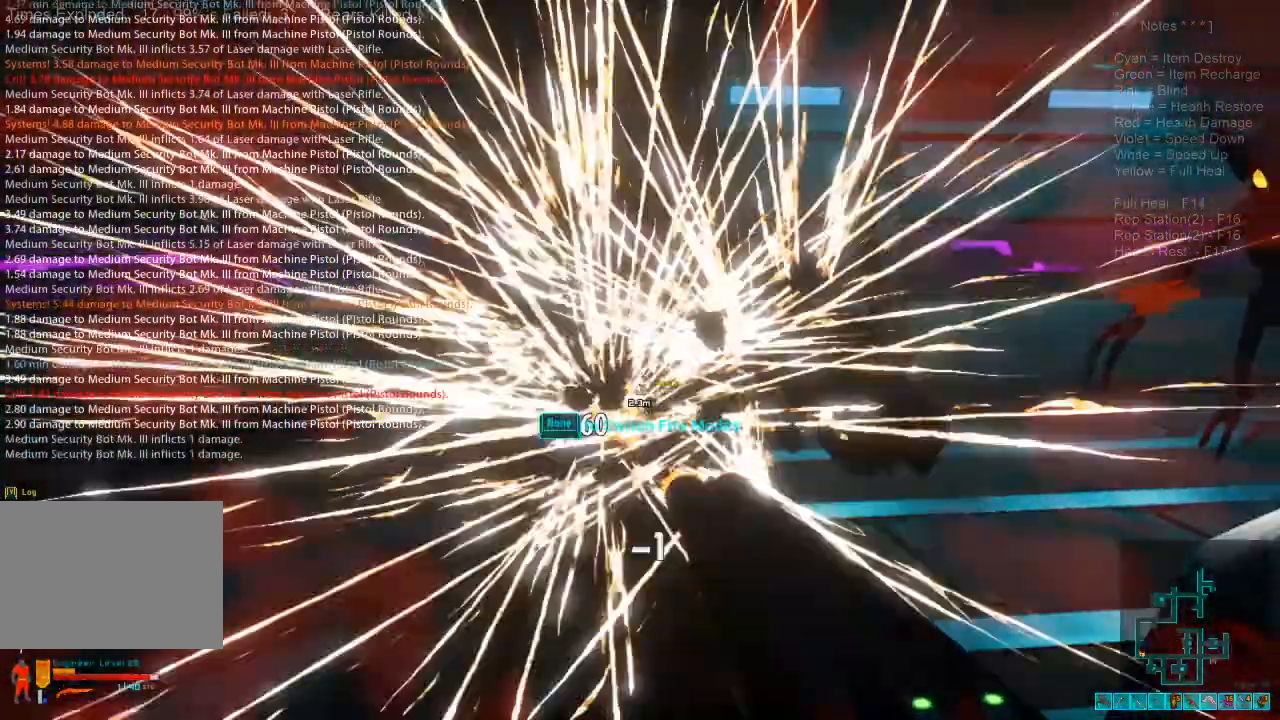
{"keys": ["s"], "mouse": ["left"], "events": [[67, "mouse_left", "up"], [100, "mouse_left", "down"], [233, "mouse_left", "up"], [300, "mouse_left", "down"], [400, "d", "down"], [433, "mouse_left", "up"], [500, "d", "up"], [500, "mouse_left", "down"]]}
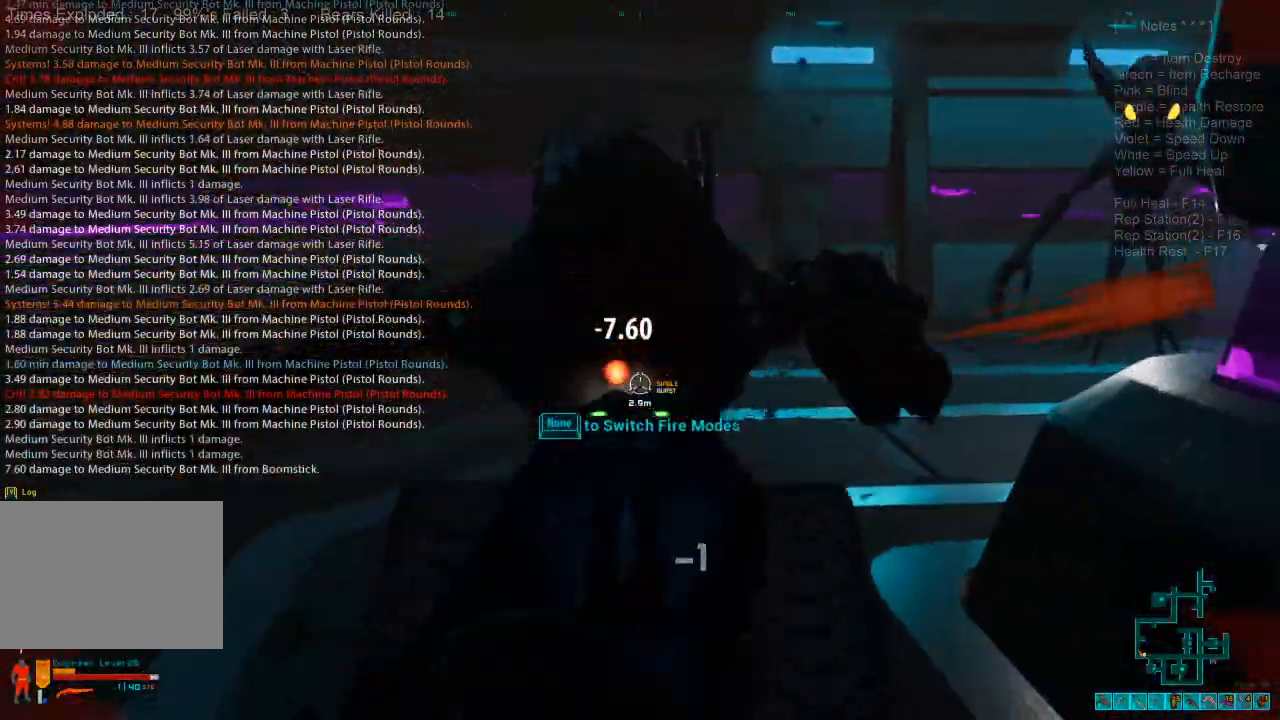
{"keys": ["ctrl", "r", "s"], "mouse": ["right"], "events": [[100, "mouse_left", "up"], [167, "mouse_left", "down"], [300, "mouse_left", "up"], [467, "ctrl", "down"], [467, "mouse_right", "down"], [500, "r", "down"]]}
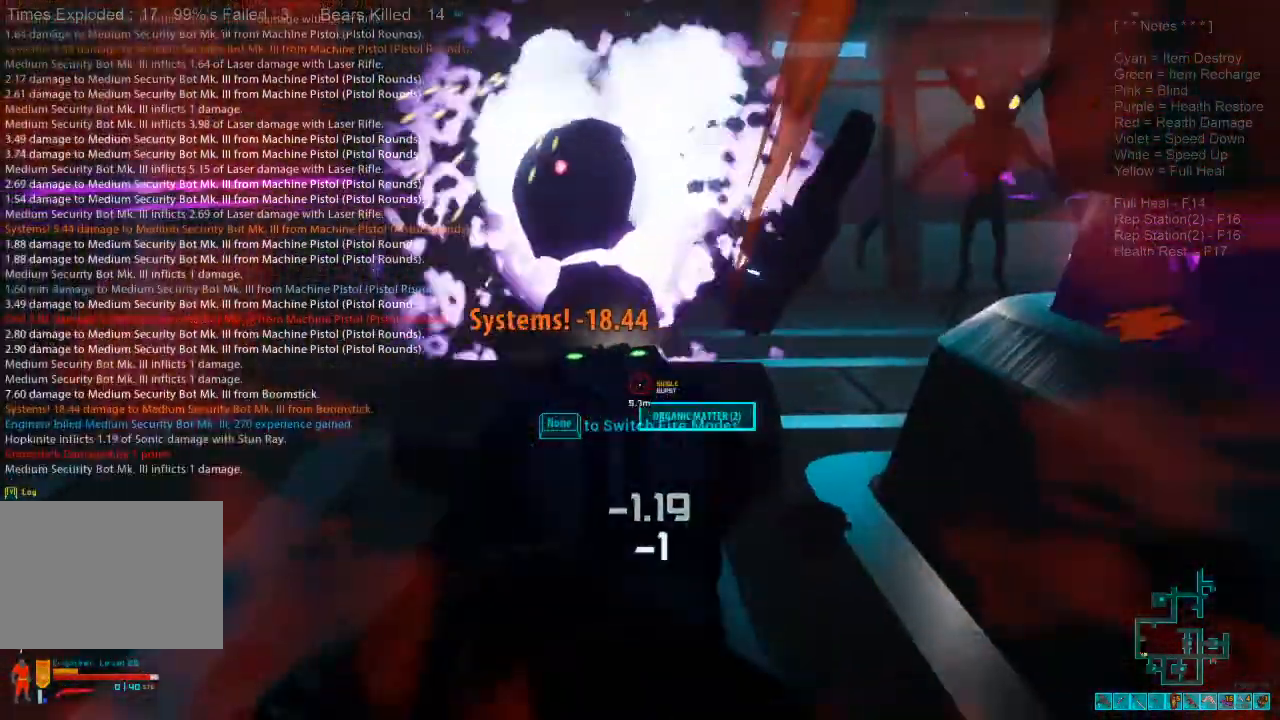
{"keys": ["d", "s"], "mouse": [], "events": [[67, "mouse_right", "up"], [100, "ctrl", "up"], [100, "r", "up"], [300, "d", "down"]]}
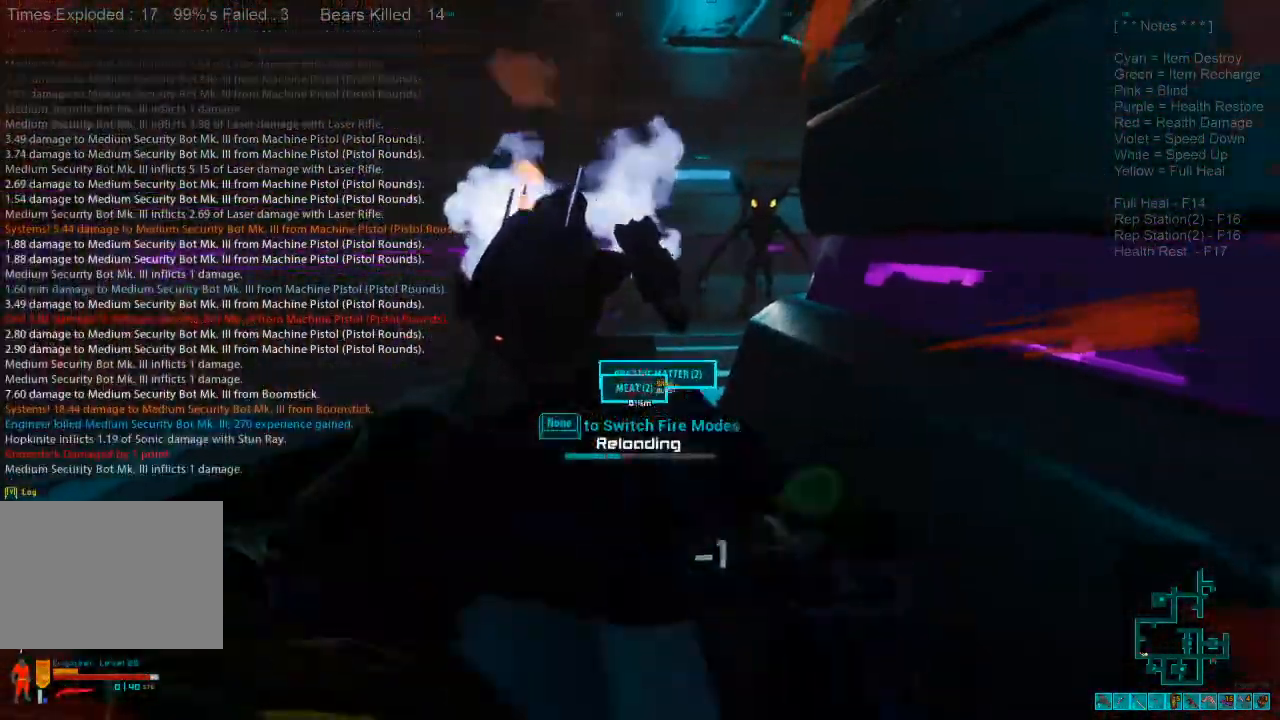
{"keys": [], "mouse": [], "events": [[100, "ctrl", "down"], [133, "d", "up"], [133, "mouse_right", "down"], [233, "mouse_right", "up"], [300, "ctrl", "up"], [500, "s", "up"]]}
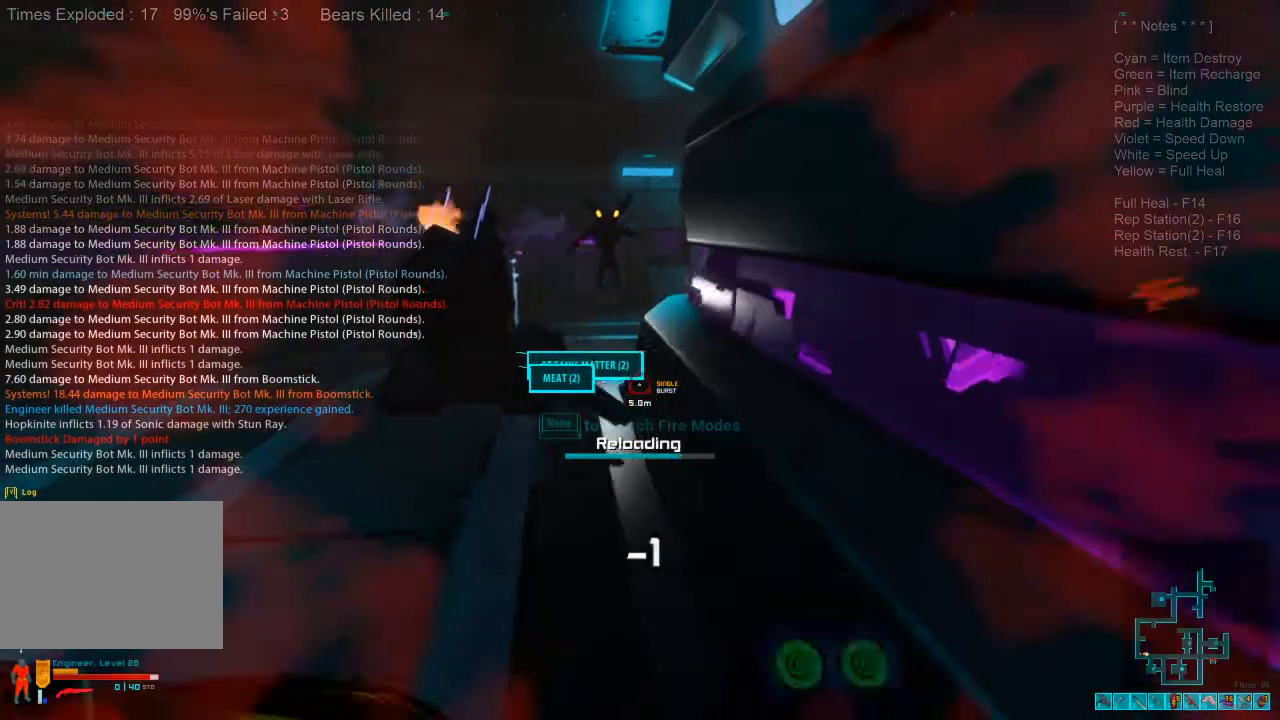
{"keys": [], "mouse": [], "events": [[167, "tab", "down"], [267, "tab", "up"]]}
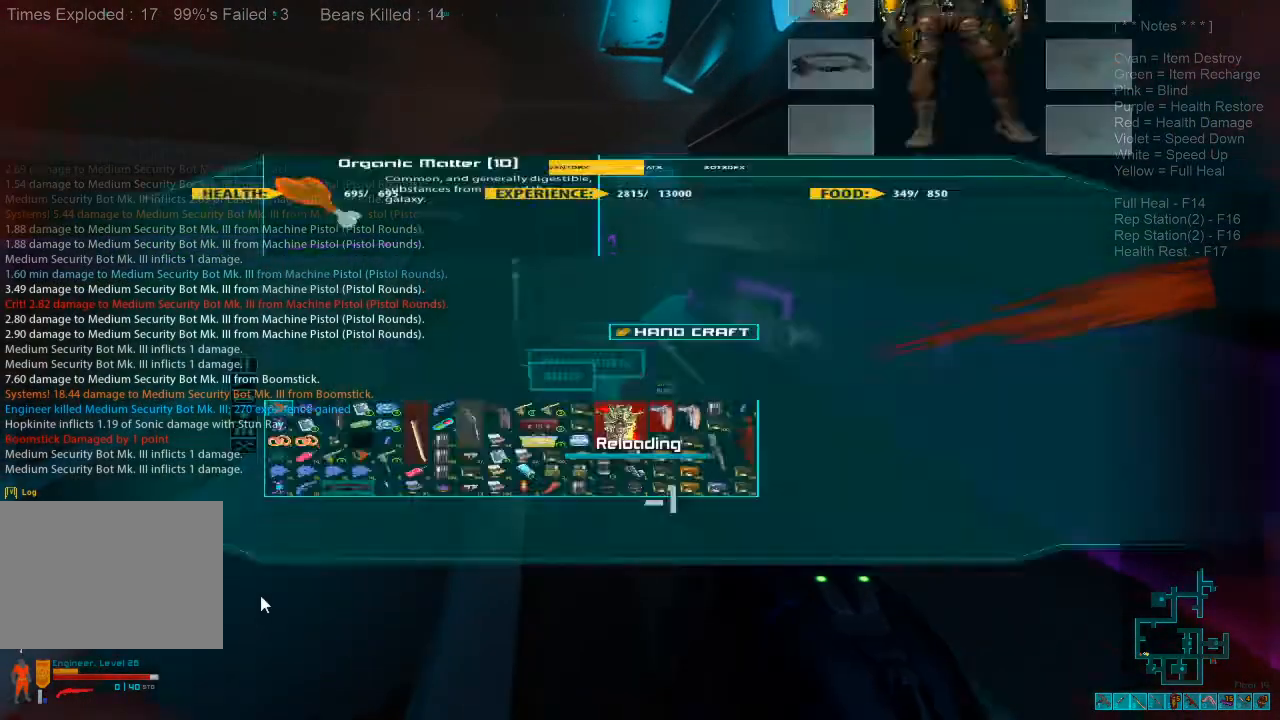
{"keys": [], "mouse": [], "events": []}
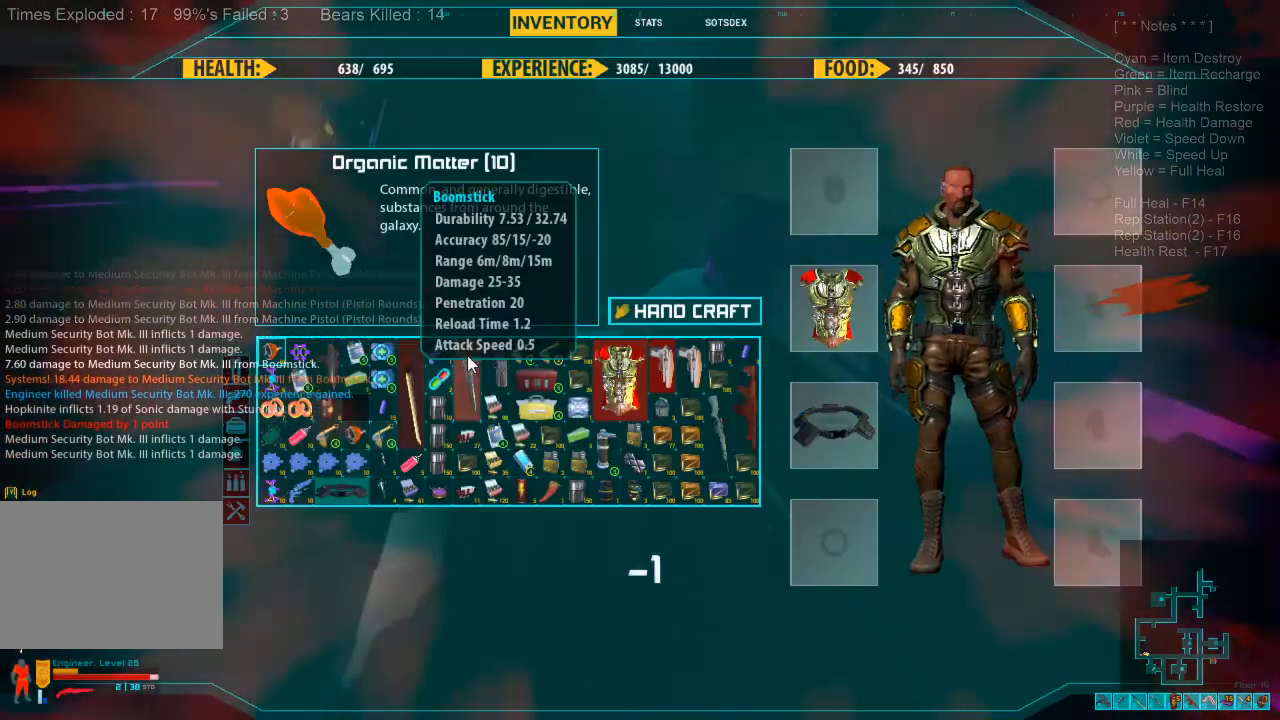
{"keys": [], "mouse": [], "events": []}
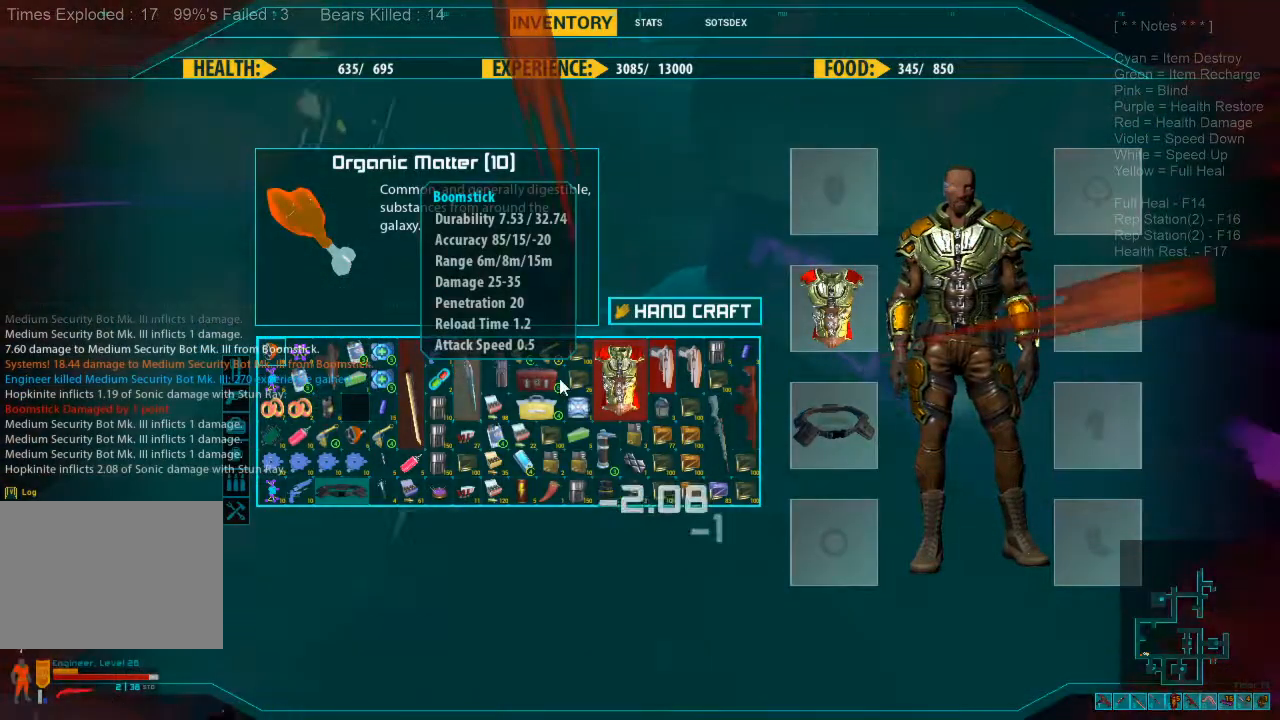
{"keys": [], "mouse": [], "events": [[400, "mouse_left", "down"], [500, "mouse_left", "up"]]}
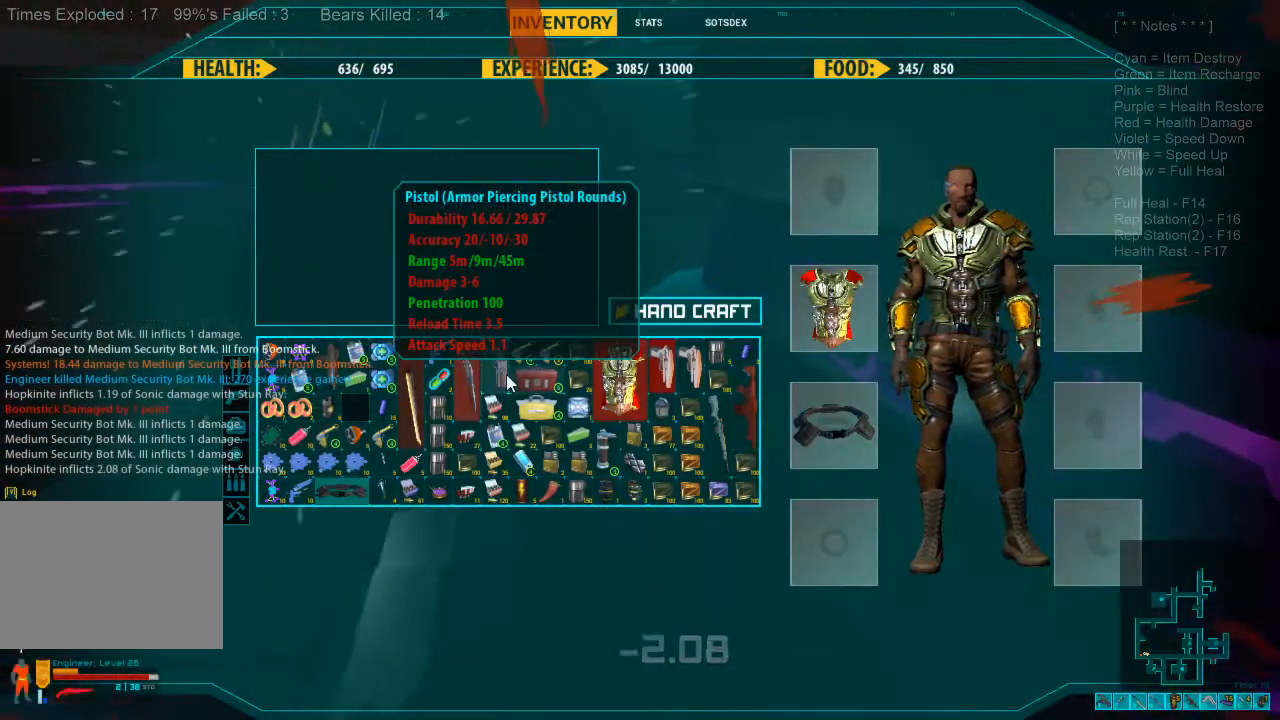
{"keys": [], "mouse": [], "events": [[33, "mouse_left", "down"], [167, "mouse_left", "up"]]}
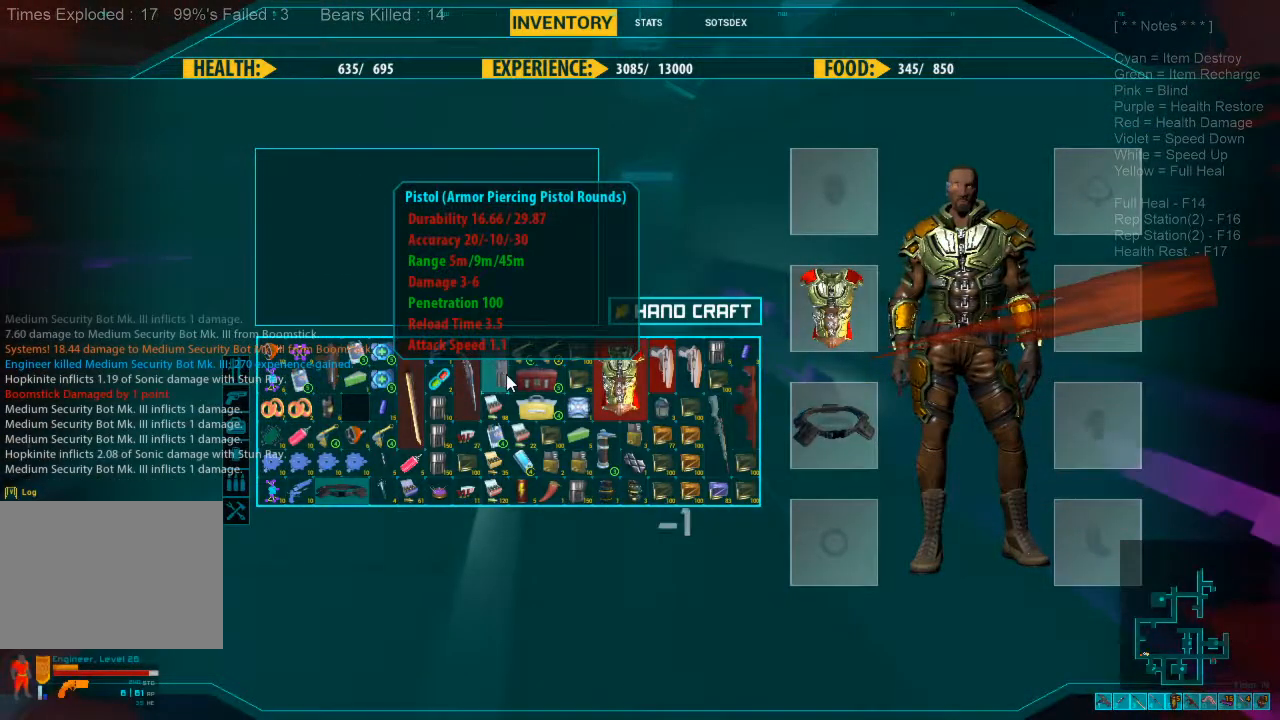
{"keys": ["a"], "mouse": [], "events": [[467, "a", "down"]]}
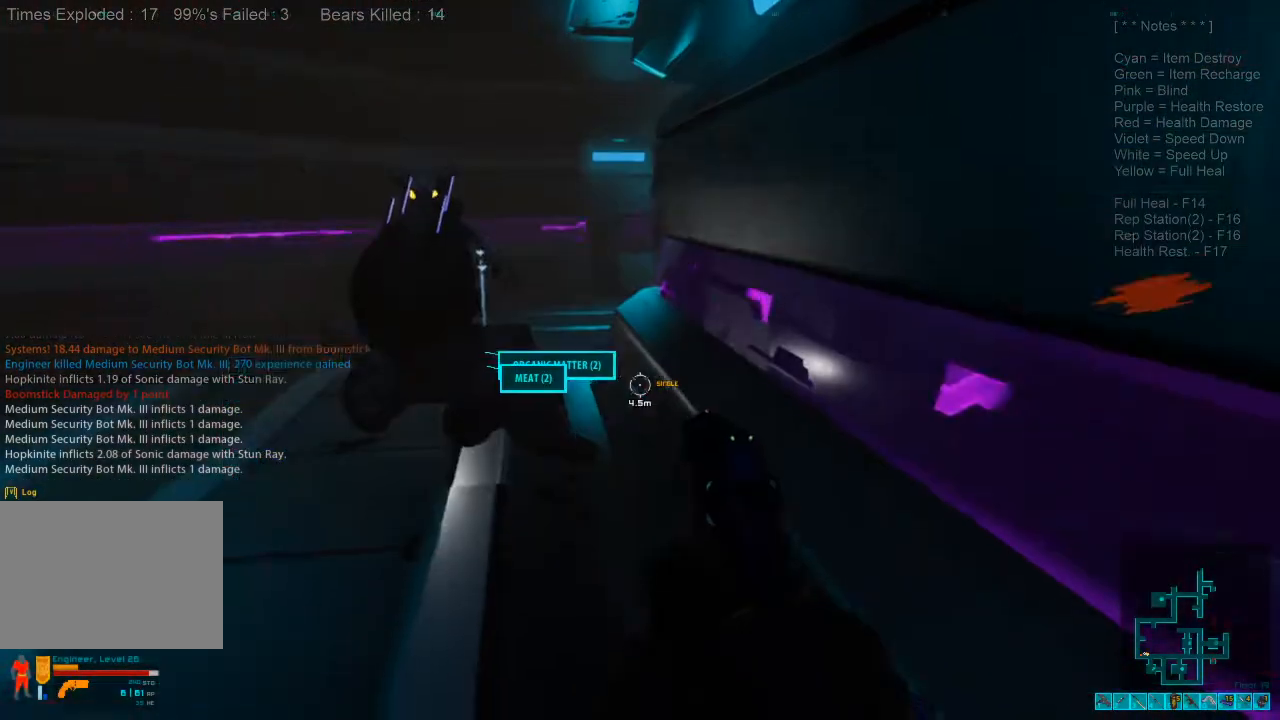
{"keys": ["a"], "mouse": [], "events": []}
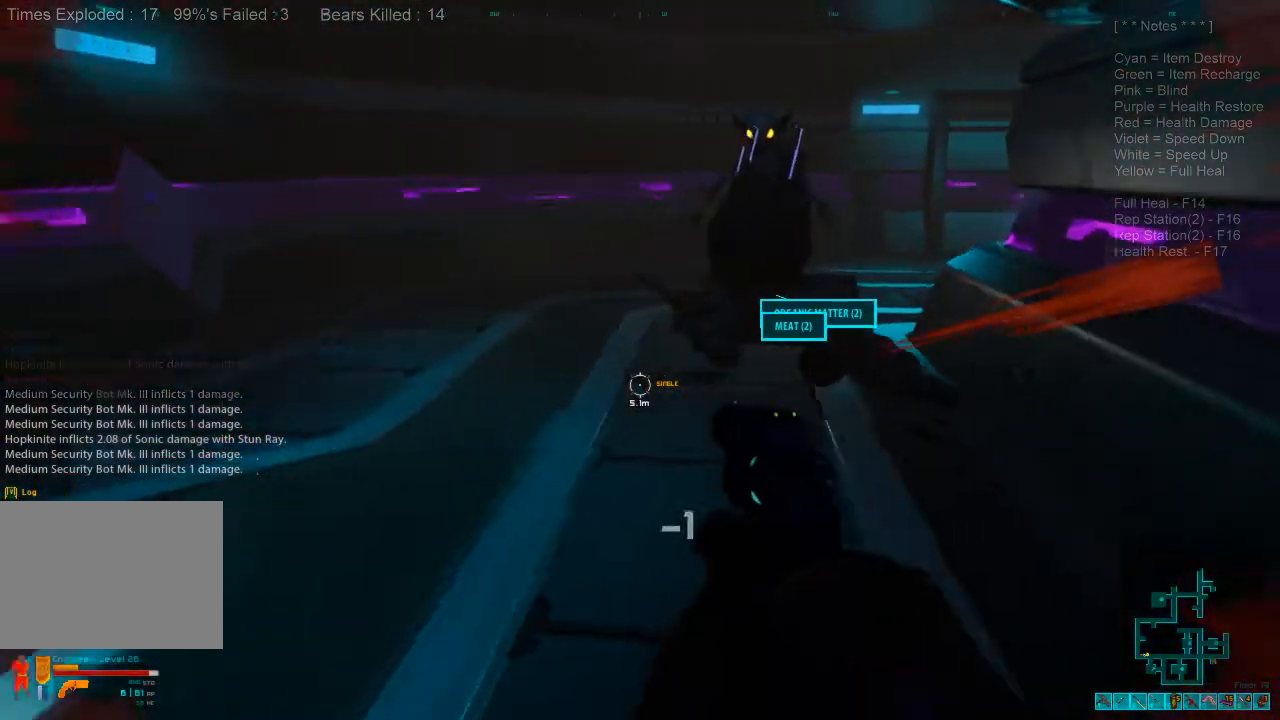
{"keys": ["w"], "mouse": [], "events": [[367, "w", "down"], [500, "a", "up"]]}
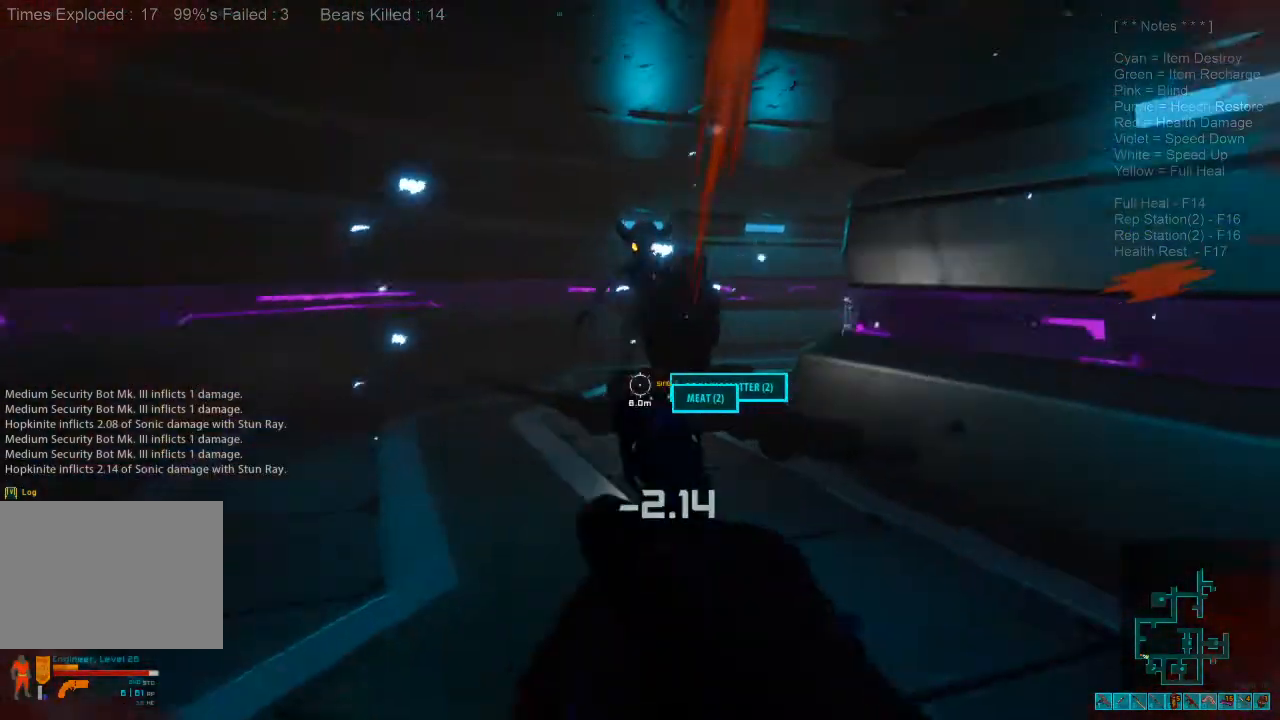
{"keys": ["w"], "mouse": [], "events": [[33, "ctrl", "down"], [33, "mouse_right", "down"], [167, "mouse_right", "up"], [200, "ctrl", "up"]]}
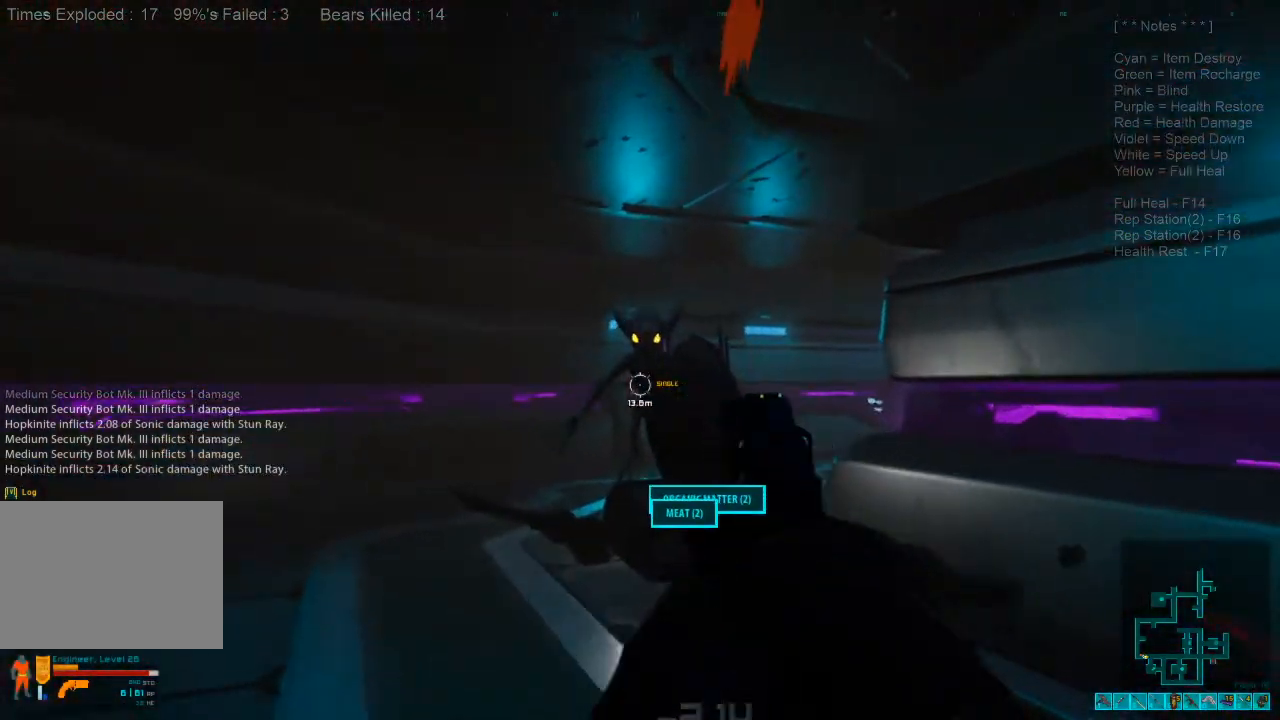
{"keys": ["a", "ctrl", "w"], "mouse": [], "events": [[67, "mouse_right", "down"], [167, "a", "down"], [200, "mouse_right", "up"], [467, "ctrl", "down"]]}
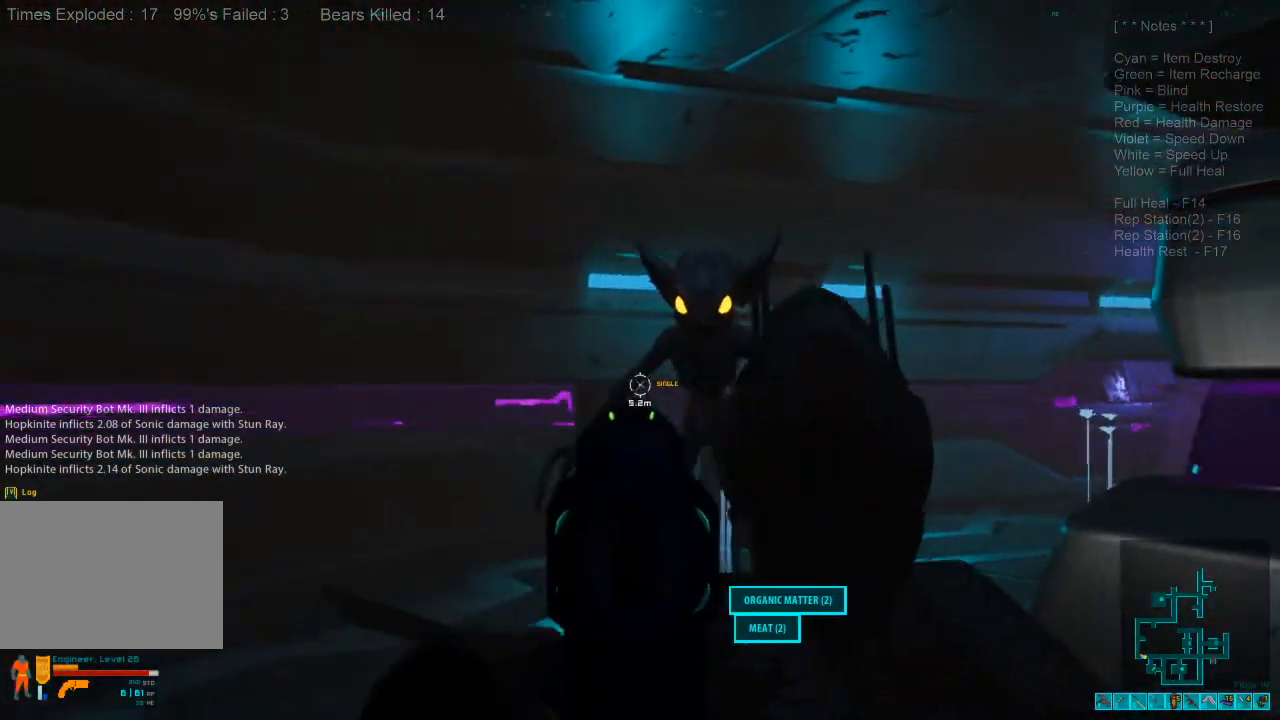
{"keys": ["w"], "mouse": [], "events": [[133, "ctrl", "up"], [167, "a", "up"]]}
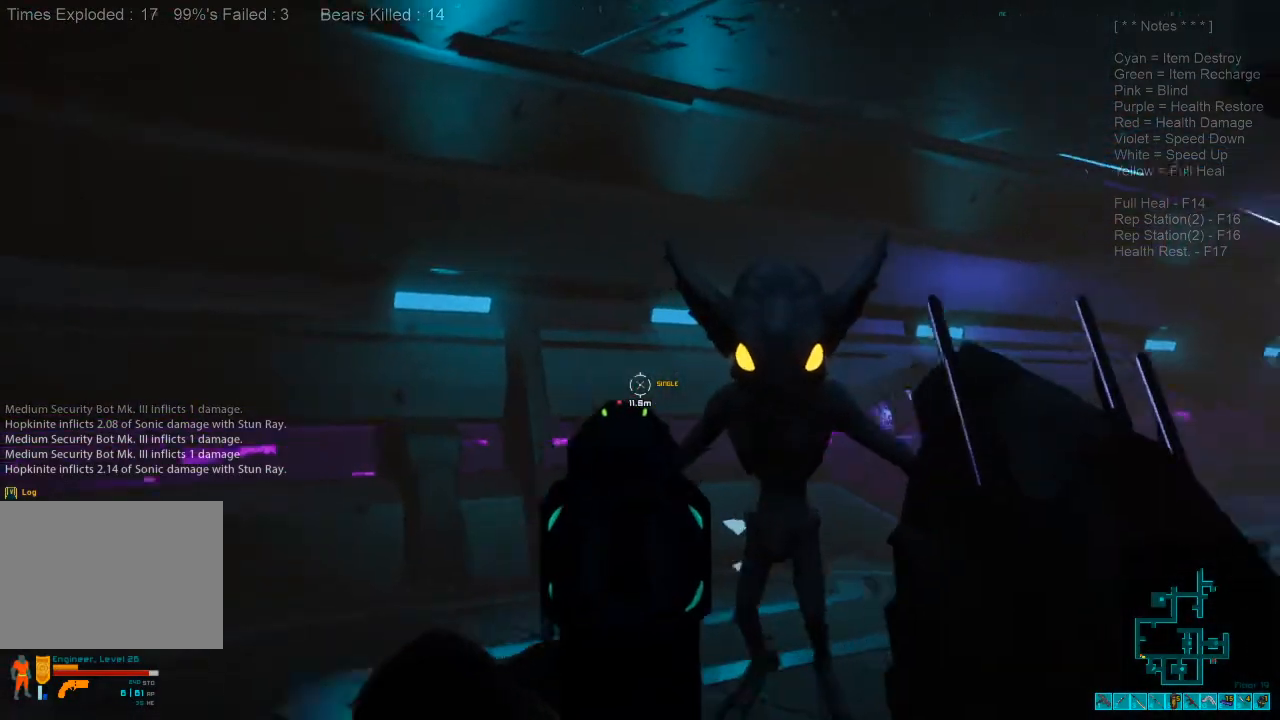
{"keys": [], "mouse": [], "events": [[167, "w", "up"], [233, "mouse_left", "down"], [333, "mouse_left", "up"]]}
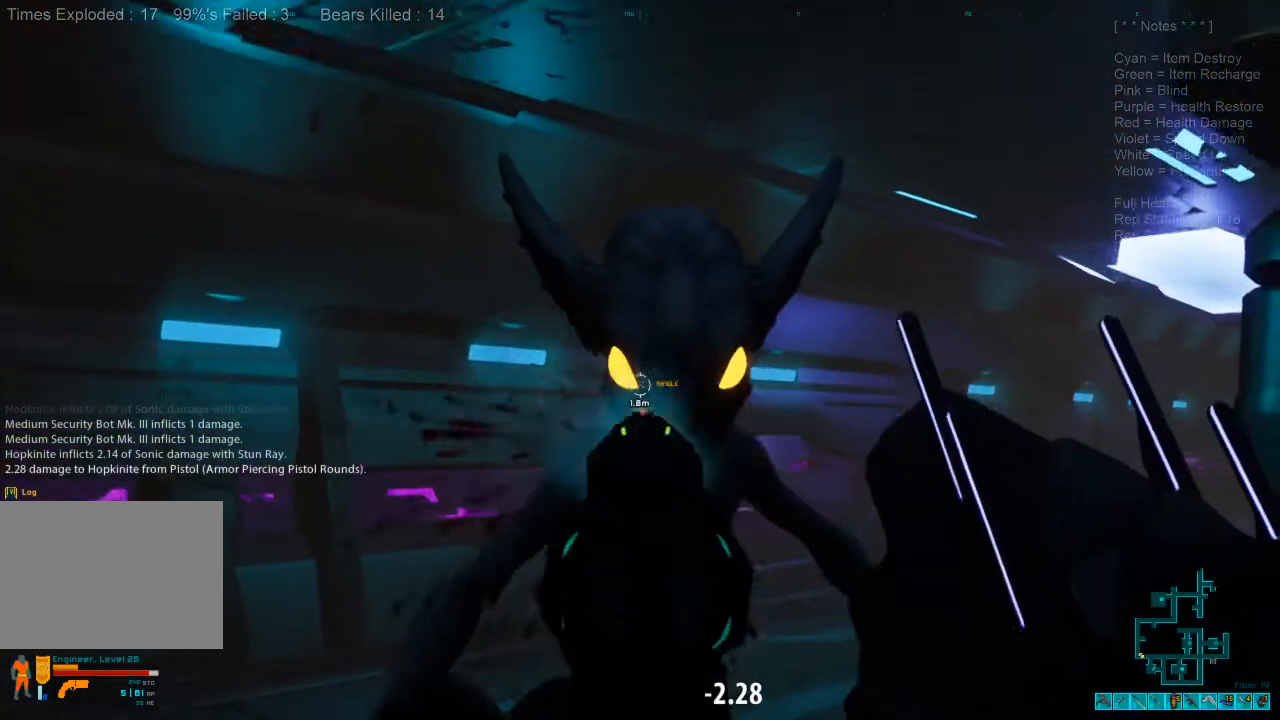
{"keys": [], "mouse": ["left"], "events": [[267, "3", "down"], [367, "3", "up"], [433, "mouse_left", "down"]]}